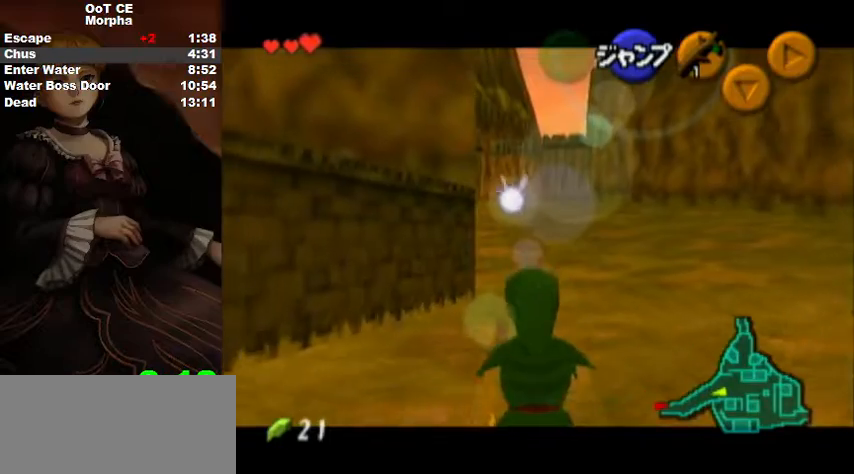
Gameplay with a controller (Nintendo layout); each line is a JSON object with the inputs held at the frame after it. "events" lists button and stick changes between this image and that frame as [ms after this image, input, new state], when the widget could be followed in between. Not read: L3 R3.
{"buttons": ["L1"], "left_stick": "down", "right_stick": "center", "events": []}
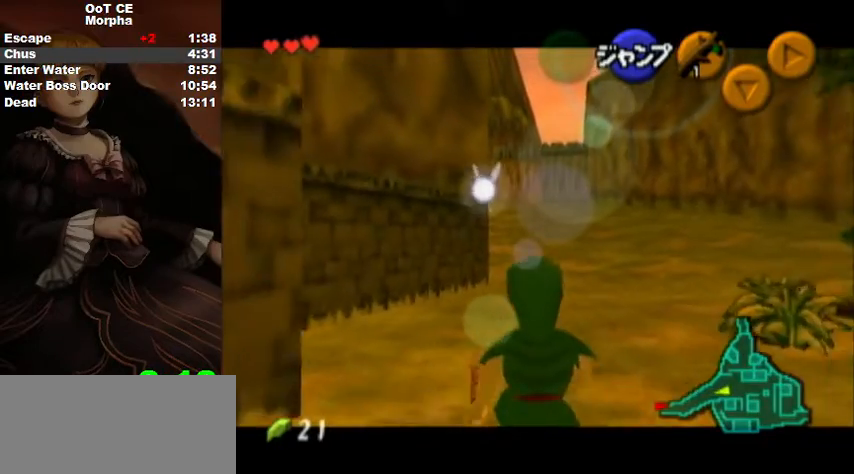
{"buttons": ["L1"], "left_stick": "down", "right_stick": "center", "events": []}
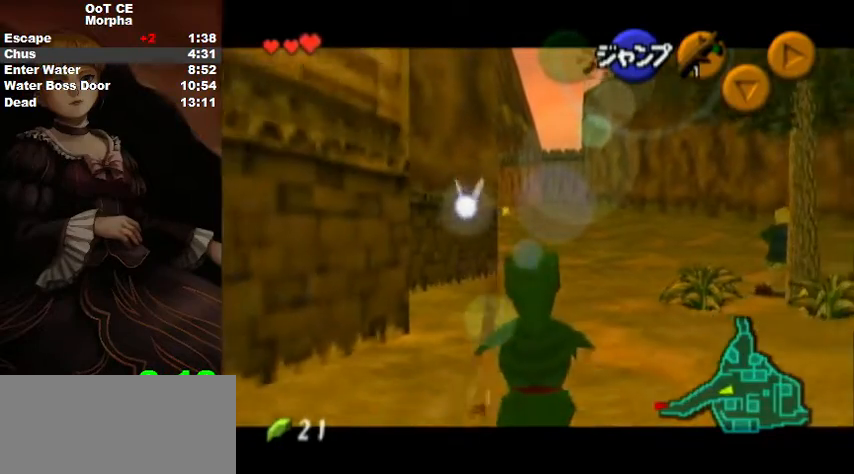
{"buttons": ["L1"], "left_stick": "down", "right_stick": "center", "events": []}
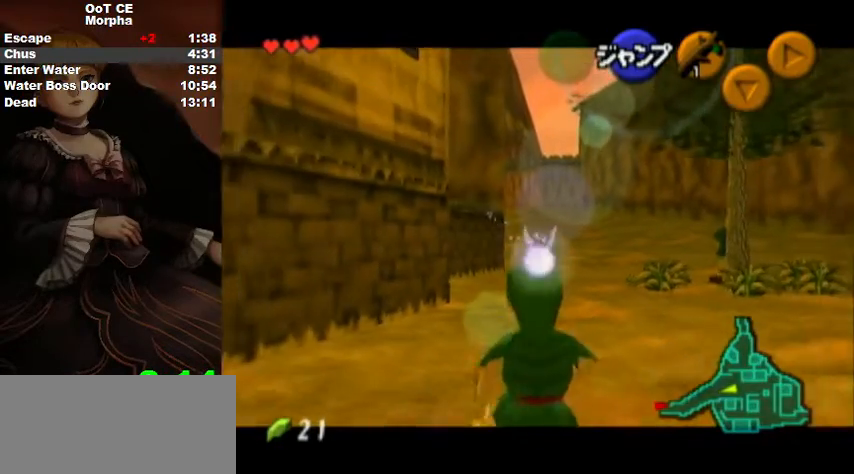
{"buttons": ["L1"], "left_stick": "down", "right_stick": "center", "events": []}
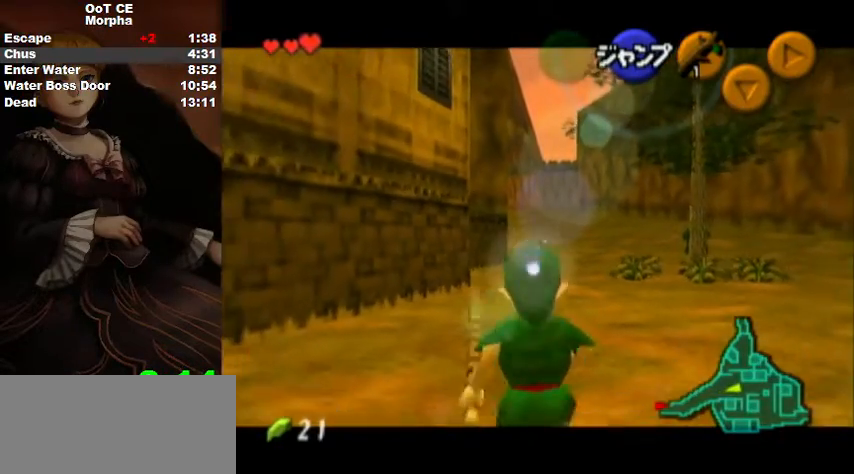
{"buttons": ["A", "L1"], "left_stick": "left", "right_stick": "center", "events": [[133, "A", "down"], [133, "left_stick", "left"], [233, "A", "up"], [467, "A", "down"]]}
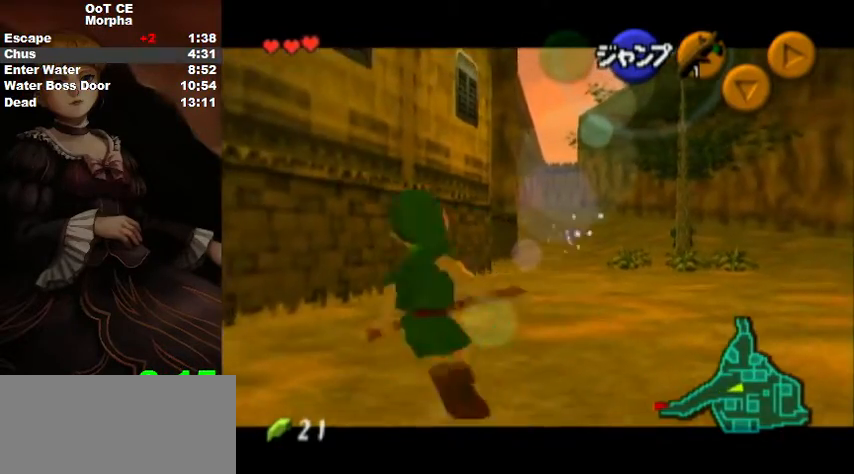
{"buttons": ["L1"], "left_stick": "down", "right_stick": "center", "events": [[67, "A", "up"], [233, "left_stick", "down-left"], [333, "left_stick", "down"]]}
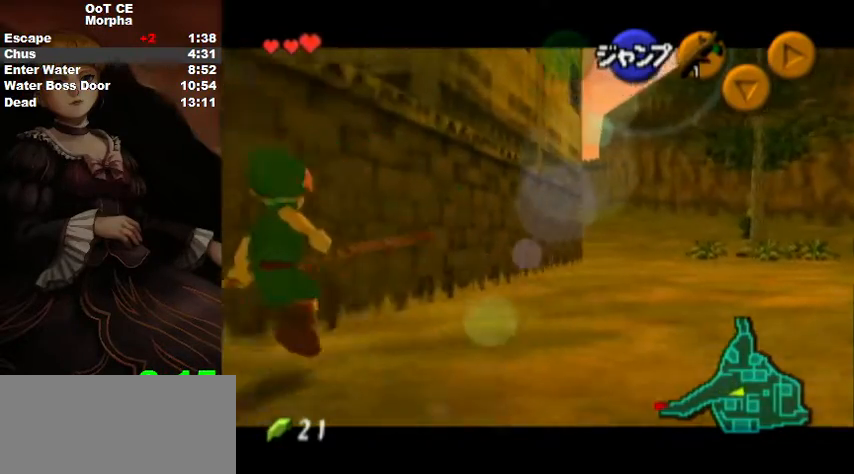
{"buttons": ["L1"], "left_stick": "down", "right_stick": "center", "events": []}
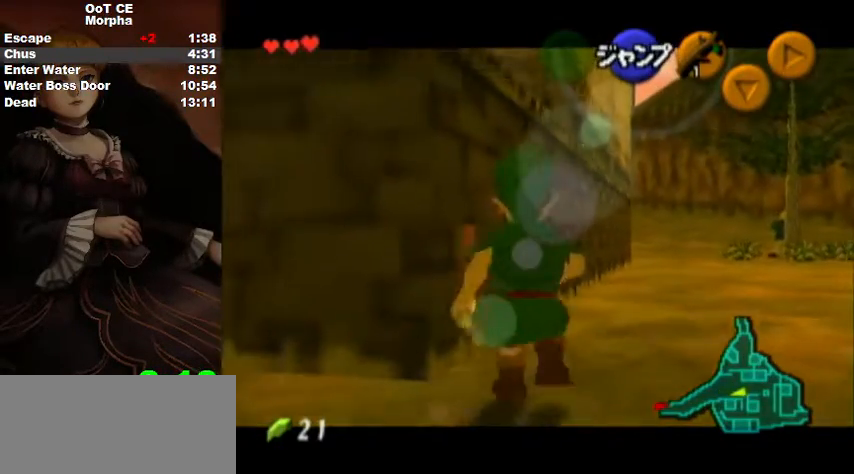
{"buttons": ["L1"], "left_stick": "down", "right_stick": "center", "events": []}
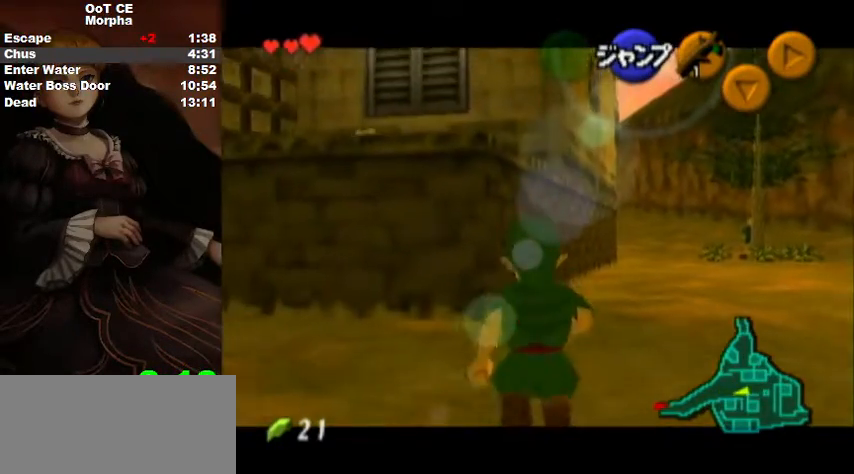
{"buttons": ["L1"], "left_stick": "down", "right_stick": "center", "events": []}
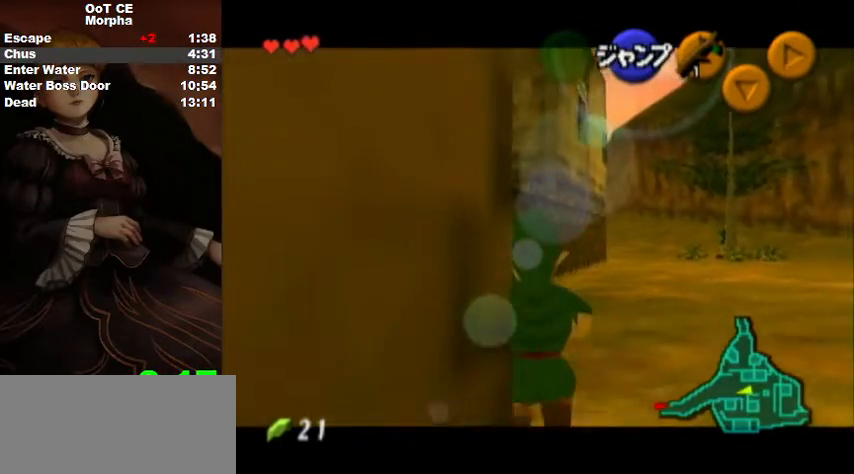
{"buttons": ["L1"], "left_stick": "down", "right_stick": "center", "events": []}
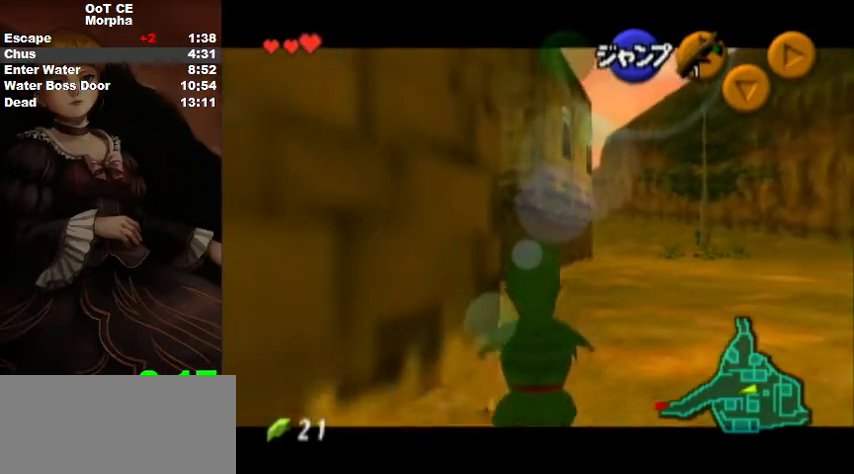
{"buttons": [], "left_stick": "up", "right_stick": "center", "events": [[100, "L1", "up"], [200, "left_stick", "down-left"], [267, "A", "down"], [267, "L1", "down"], [367, "A", "up"], [400, "left_stick", "up"], [433, "L1", "up"]]}
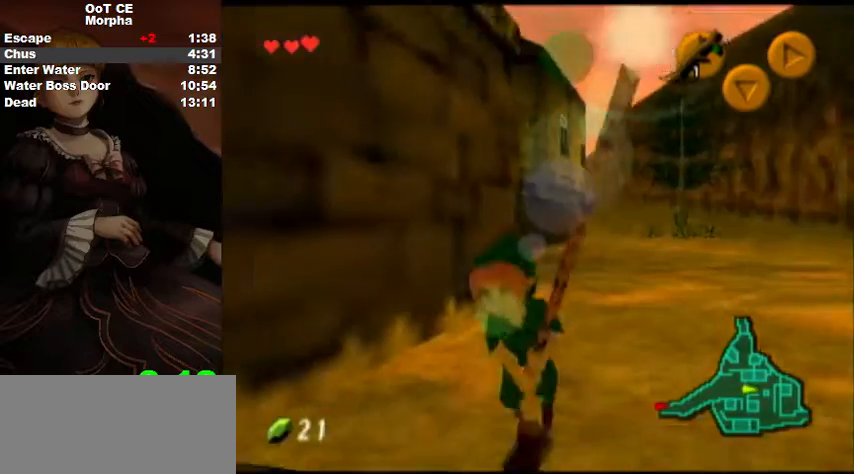
{"buttons": [], "left_stick": "up", "right_stick": "center", "events": []}
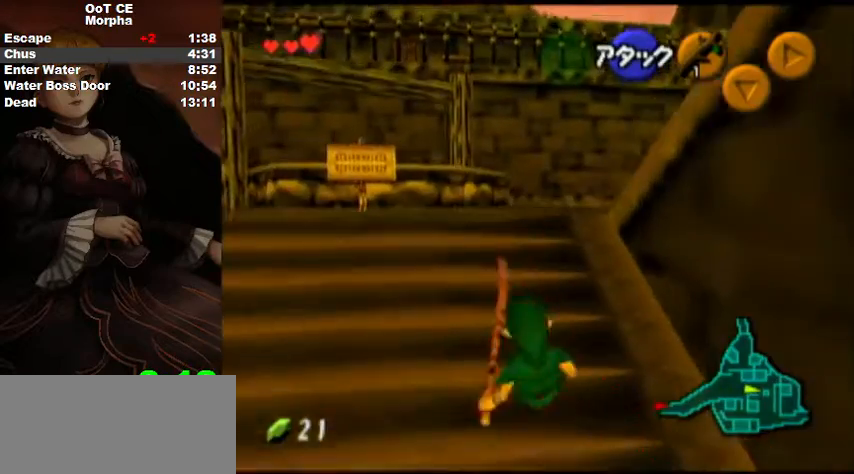
{"buttons": [], "left_stick": "up", "right_stick": "center", "events": [[67, "A", "down"], [200, "A", "up"]]}
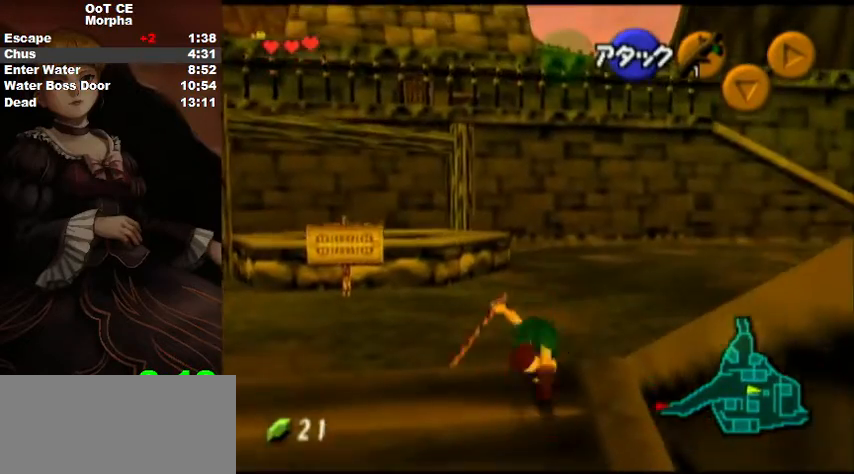
{"buttons": [], "left_stick": "up", "right_stick": "center", "events": []}
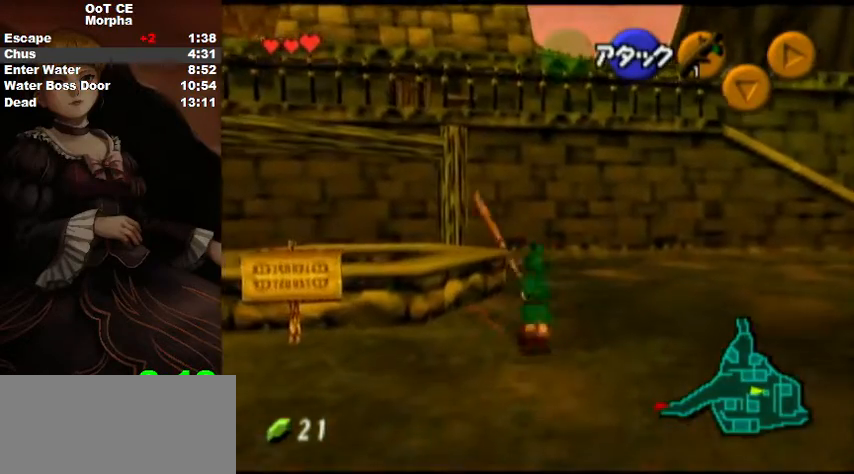
{"buttons": [], "left_stick": "up-left", "right_stick": "center", "events": [[200, "left_stick", "up-left"]]}
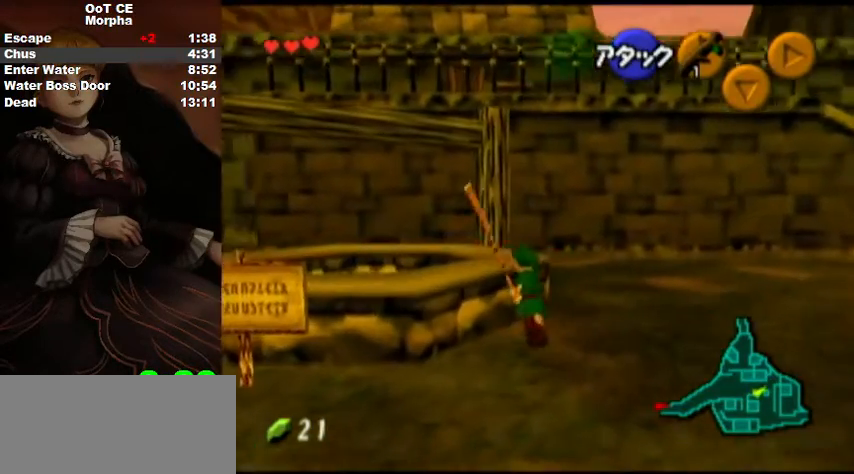
{"buttons": [], "left_stick": "up", "right_stick": "center", "events": [[33, "L1", "down"], [133, "left_stick", "up"], [167, "L1", "up"]]}
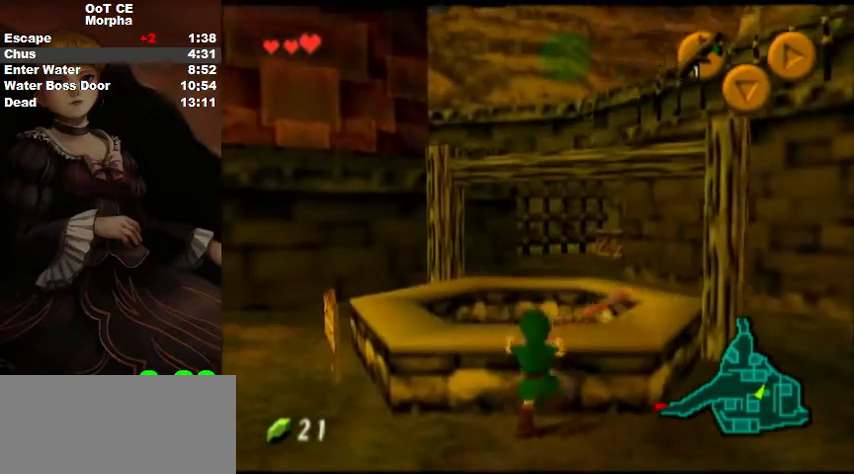
{"buttons": [], "left_stick": "up", "right_stick": "center", "events": []}
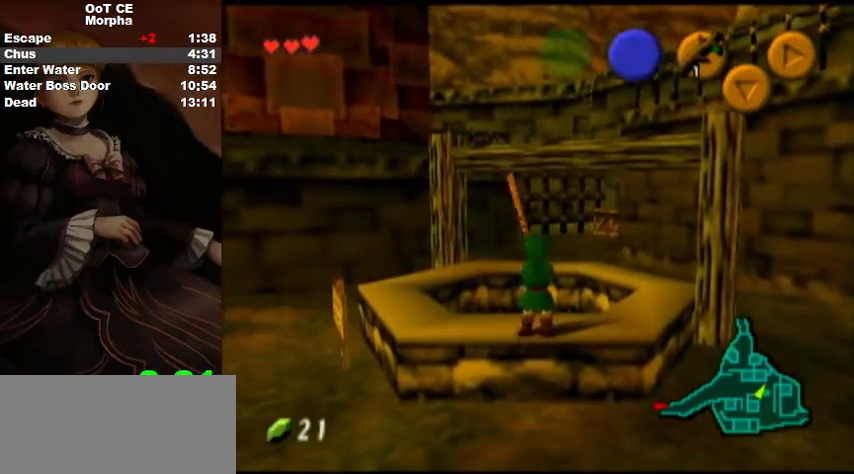
{"buttons": [], "left_stick": "center", "right_stick": "center", "events": [[200, "left_stick", "center"]]}
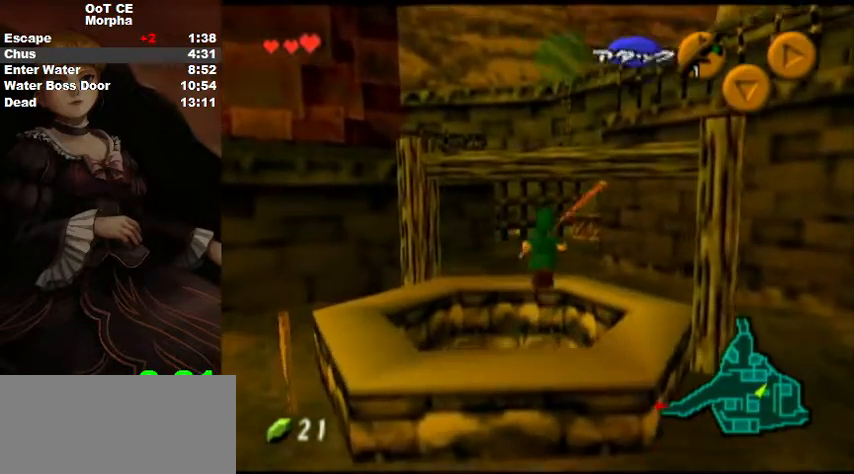
{"buttons": [], "left_stick": "center", "right_stick": "center", "events": [[233, "left_stick", "up-left"], [500, "left_stick", "center"]]}
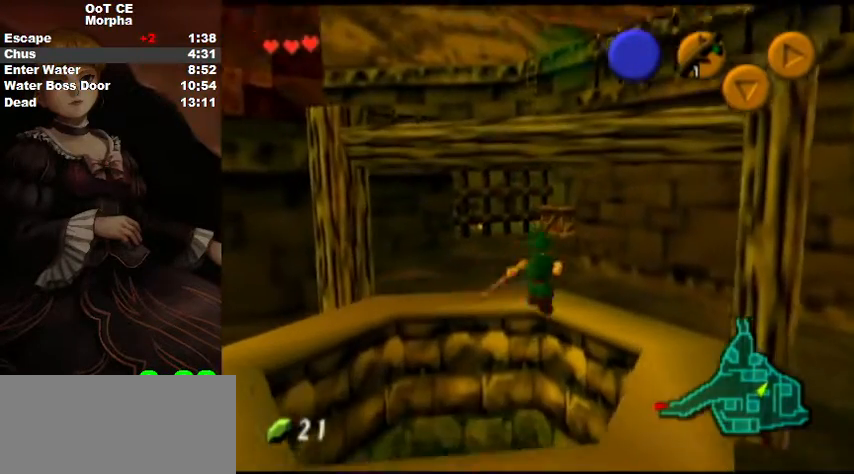
{"buttons": [], "left_stick": "center", "right_stick": "center", "events": []}
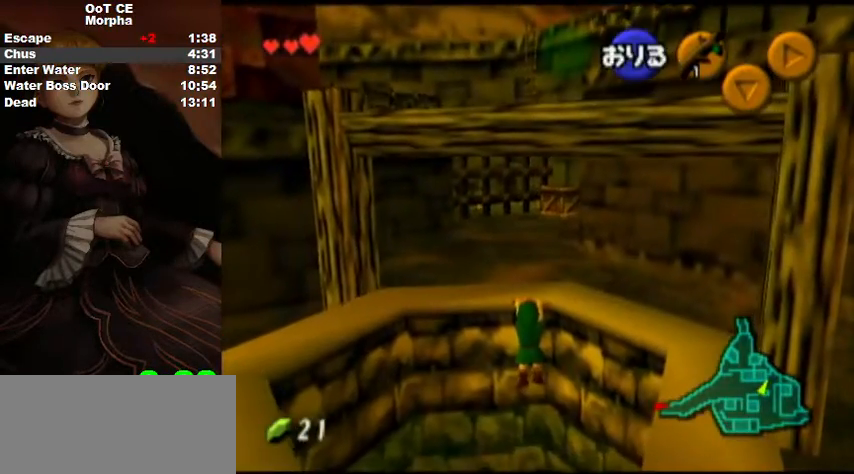
{"buttons": [], "left_stick": "center", "right_stick": "center", "events": [[67, "left_stick", "up"], [233, "left_stick", "center"]]}
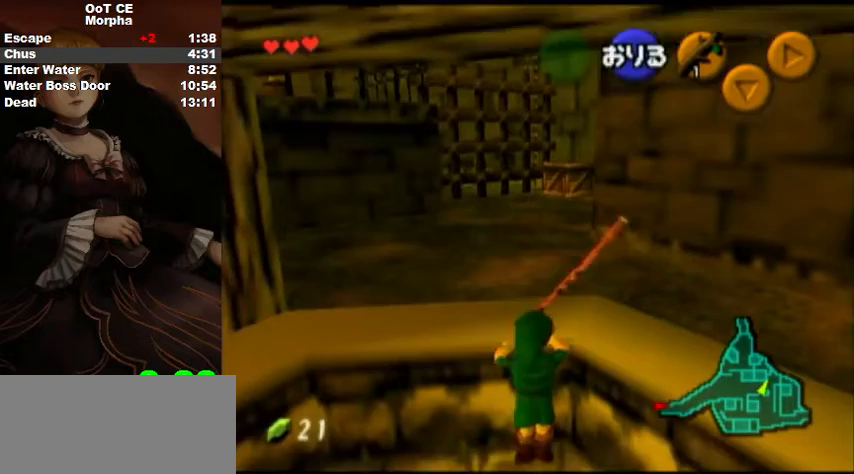
{"buttons": [], "left_stick": "center", "right_stick": "center", "events": []}
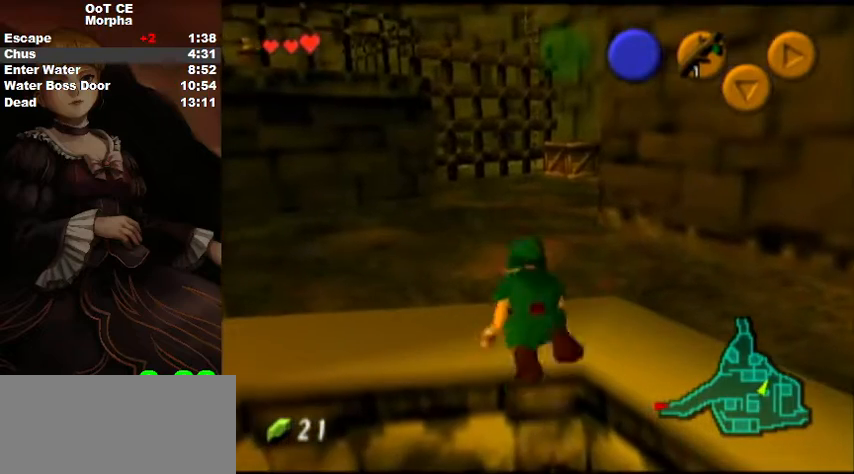
{"buttons": [], "left_stick": "center", "right_stick": "center", "events": []}
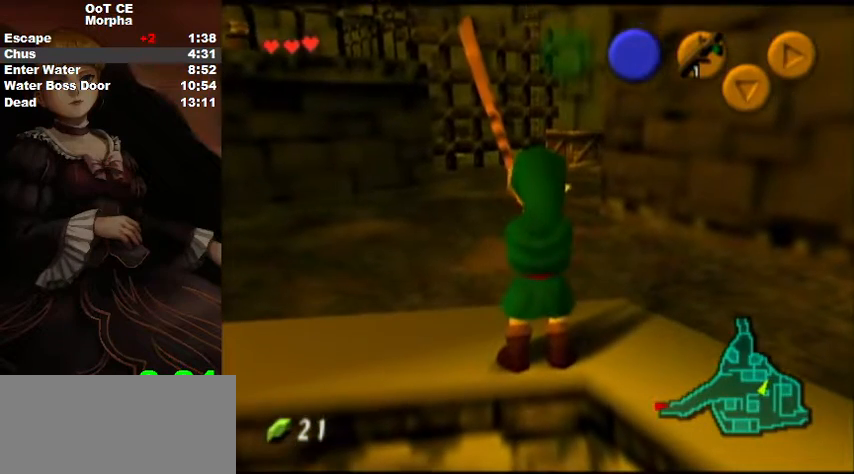
{"buttons": [], "left_stick": "center", "right_stick": "center", "events": []}
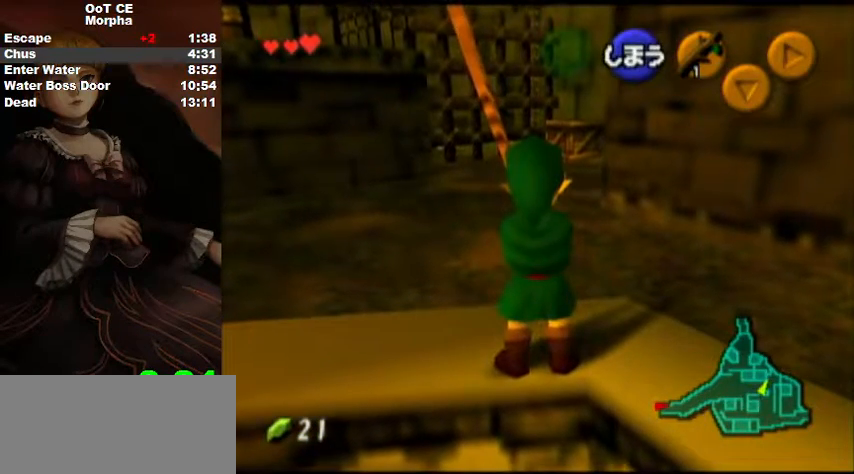
{"buttons": ["L1"], "left_stick": "center", "right_stick": "center", "events": [[367, "L1", "down"]]}
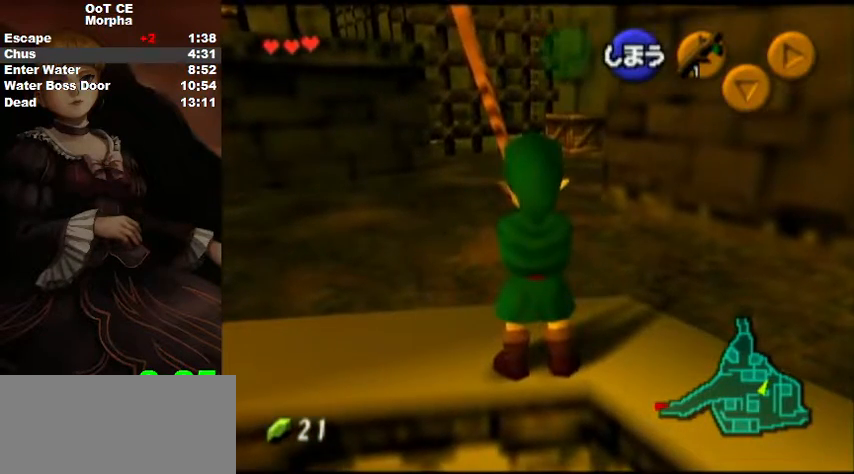
{"buttons": [], "left_stick": "center", "right_stick": "center", "events": [[33, "L1", "up"]]}